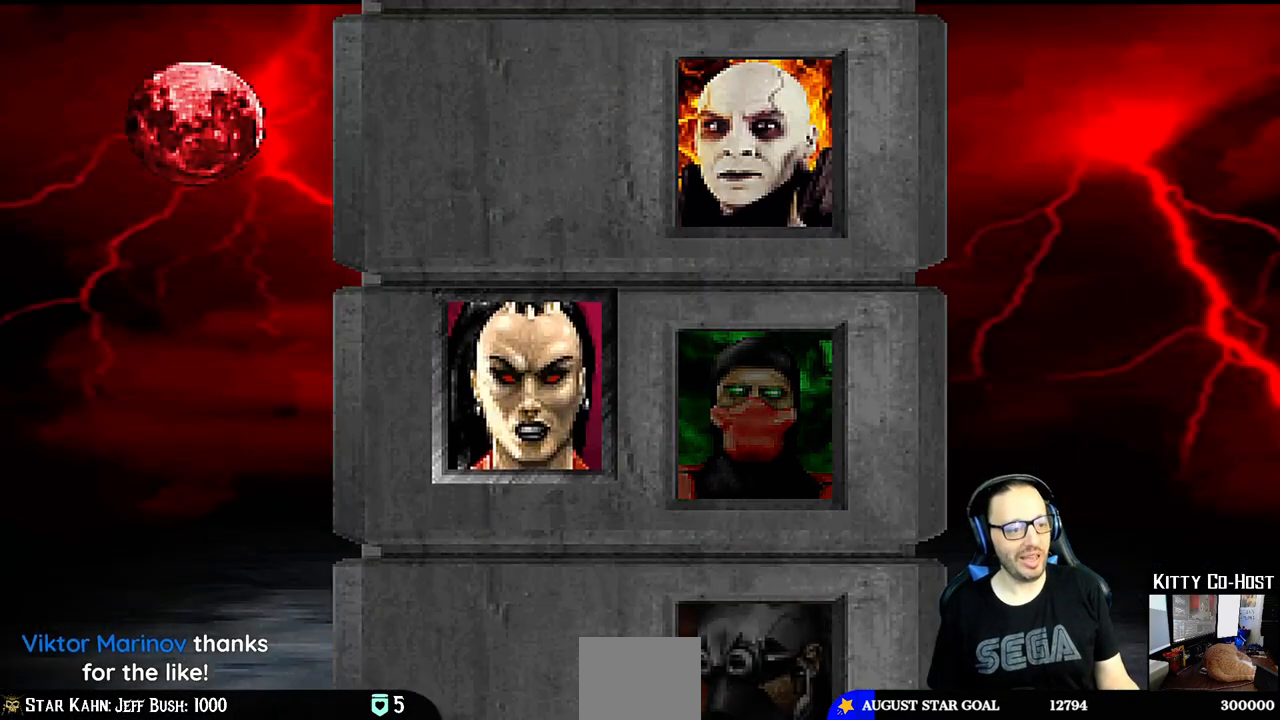
Gameplay with a controller (PlayStation layout); each line is a JSON object with the inputs held at the frame after it (dt_ms = milliseconds from this image to that frame). "events" lists button and stick changes between this image and that frame as [ms after this image, input, new state], when the widget could be followed in between.
{"dt_ms": 500, "buttons": [], "left_stick": "center", "right_stick": "center", "events": [[100, "CROSS", "down"], [233, "CROSS", "up"]]}
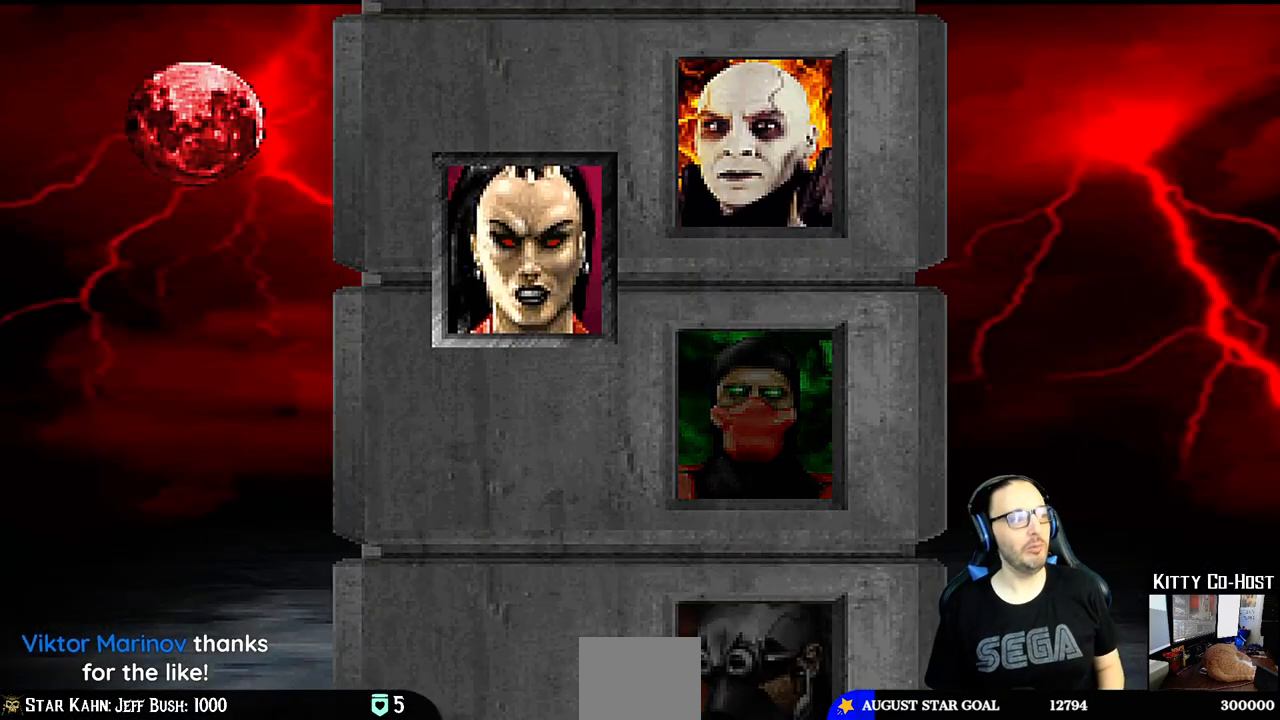
{"dt_ms": 500, "buttons": [], "left_stick": "center", "right_stick": "center", "events": [[67, "CROSS", "down"], [167, "CROSS", "up"], [283, "L1", "down"], [350, "R1", "down"], [417, "L1", "up"], [483, "R1", "up"]]}
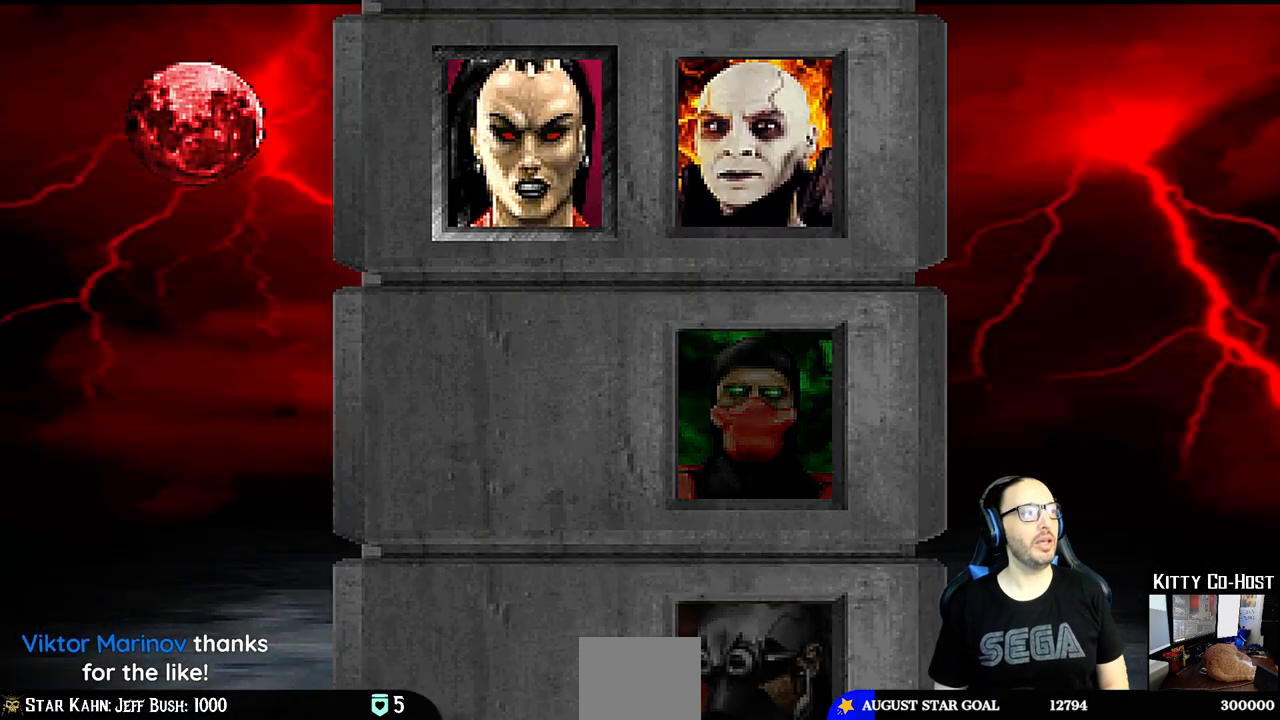
{"dt_ms": 500, "buttons": [], "left_stick": "center", "right_stick": "center", "events": [[133, "L1", "down"], [133, "R1", "down"], [250, "R1", "up"], [283, "L1", "up"], [417, "CIRCLE", "down"], [483, "CIRCLE", "up"]]}
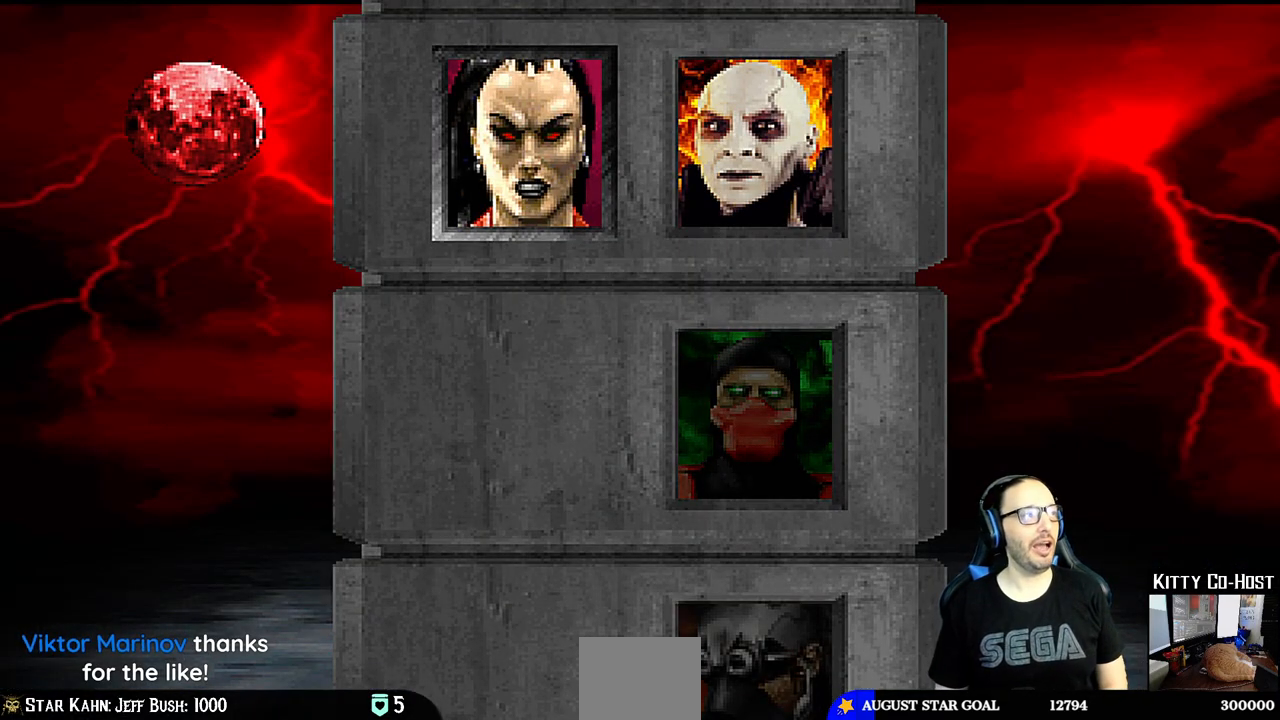
{"dt_ms": 500, "buttons": [], "left_stick": "center", "right_stick": "center", "events": [[67, "L1", "down"], [150, "CIRCLE", "down"], [200, "L1", "up"], [267, "CIRCLE", "up"]]}
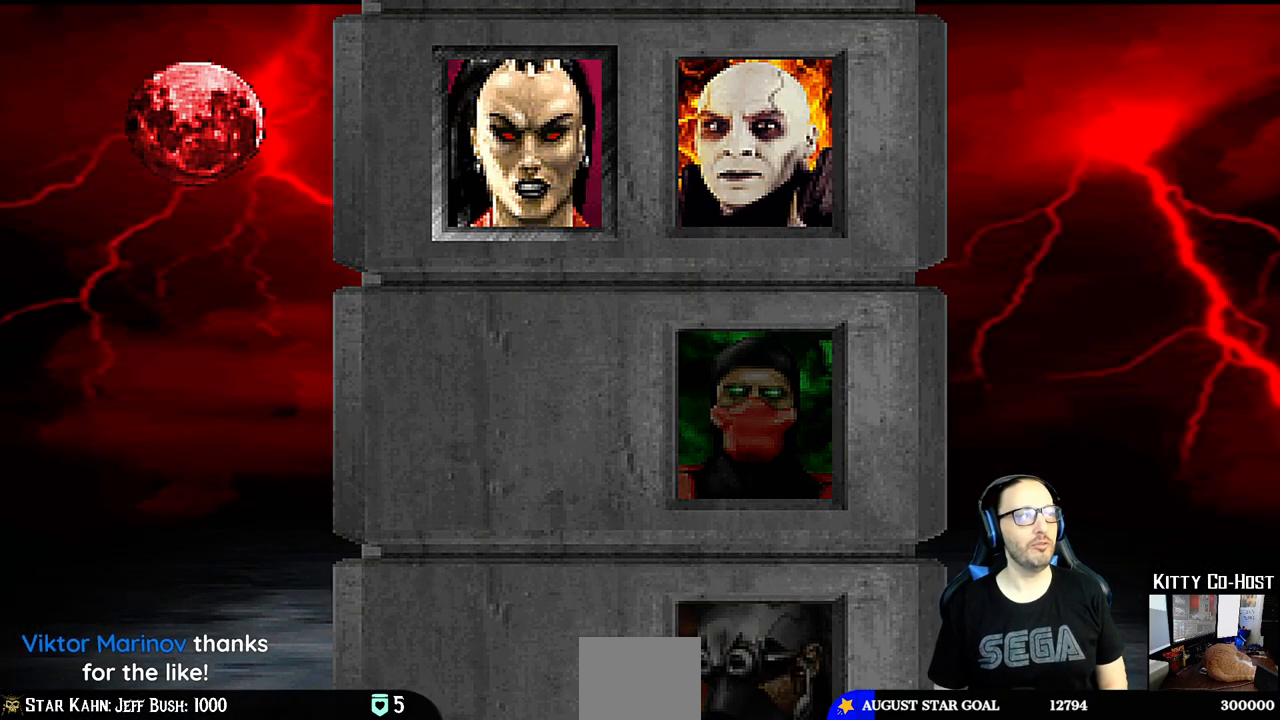
{"dt_ms": 500, "buttons": [], "left_stick": "center", "right_stick": "center", "events": [[33, "CIRCLE", "down"], [150, "CIRCLE", "up"], [183, "L1", "down"], [283, "L1", "up"], [317, "R1", "down"], [450, "R1", "up"]]}
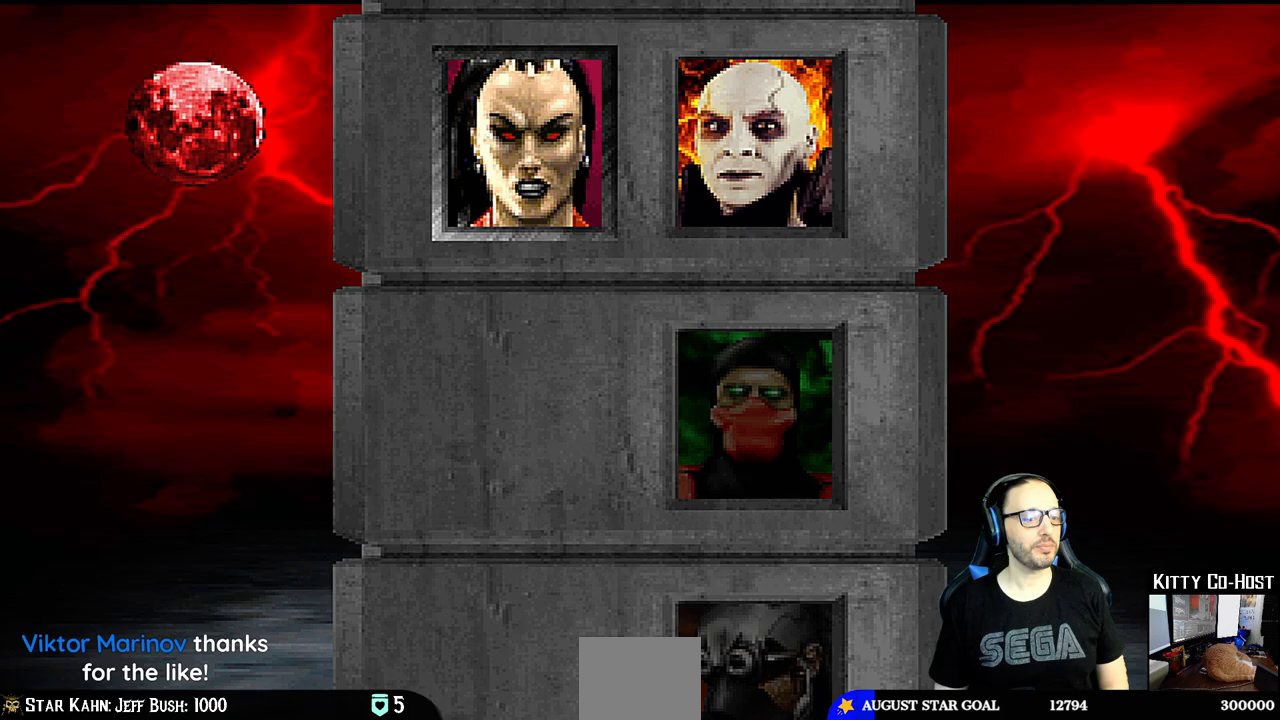
{"dt_ms": 500, "buttons": [], "left_stick": "center", "right_stick": "center", "events": [[100, "R1", "down"], [217, "R1", "up"], [433, "CROSS", "down"], [483, "CROSS", "up"]]}
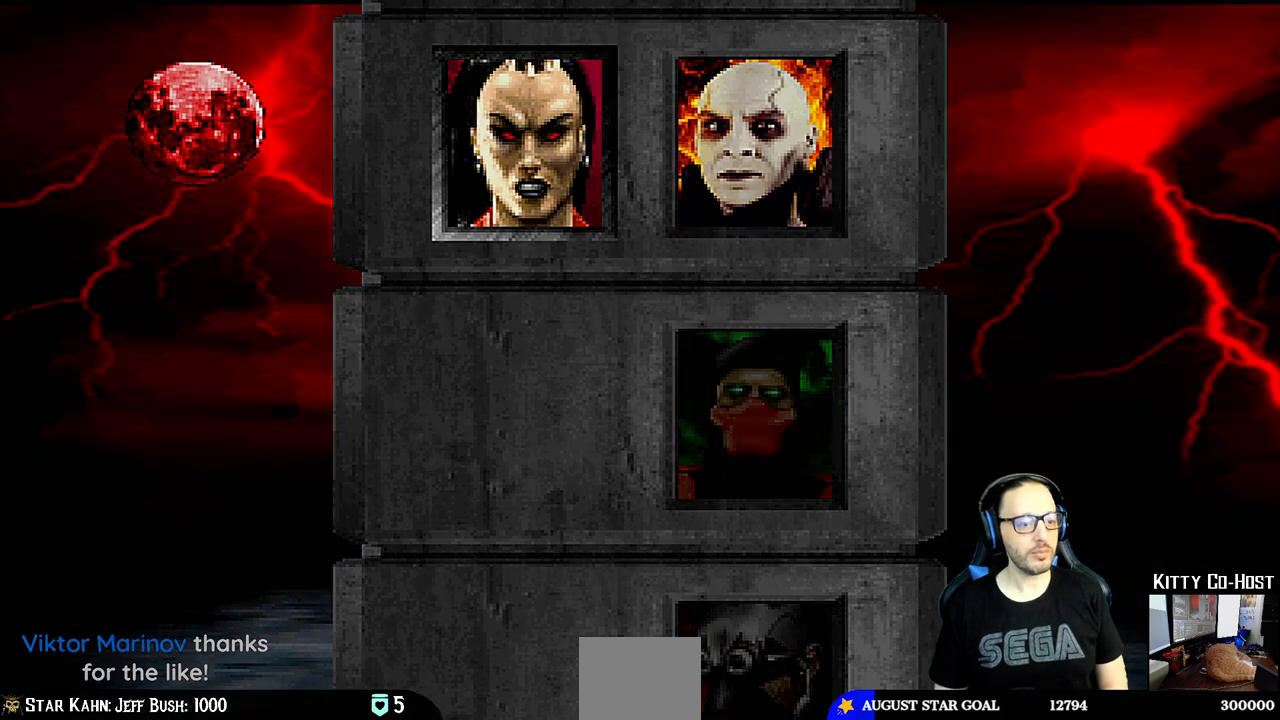
{"dt_ms": 500, "buttons": [], "left_stick": "center", "right_stick": "center", "events": [[267, "CIRCLE", "down"], [350, "CIRCLE", "up"]]}
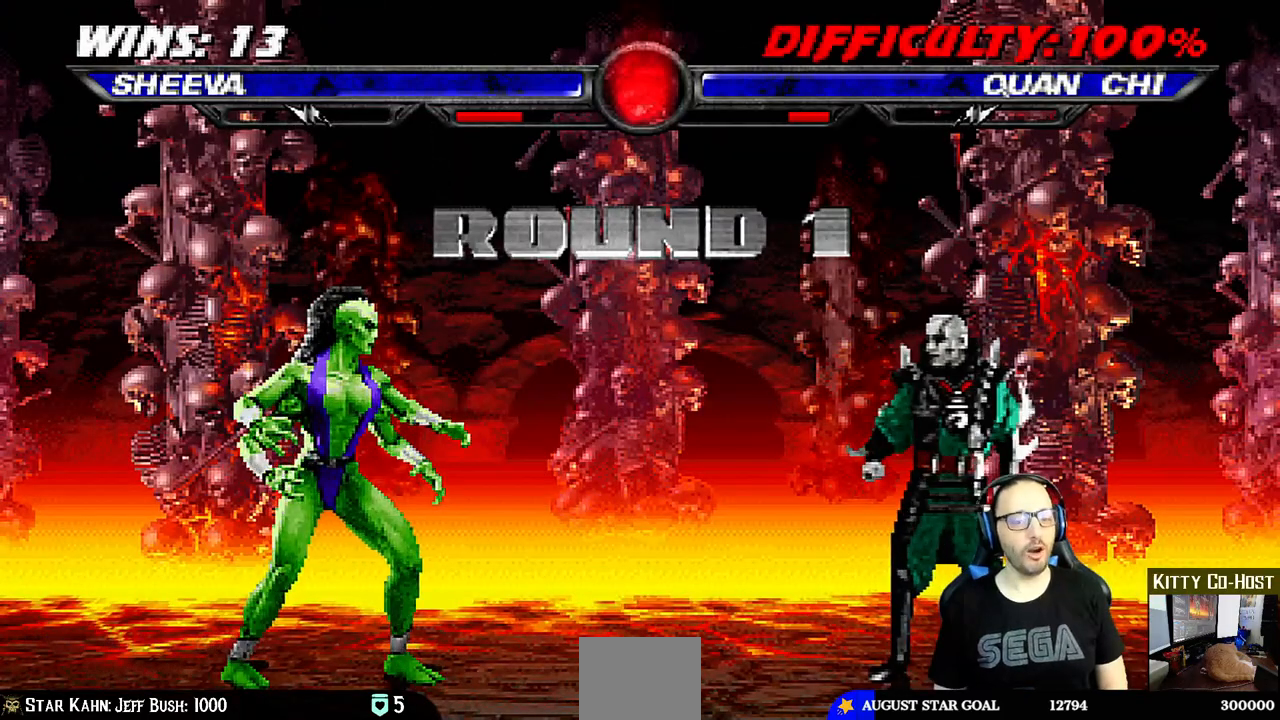
{"dt_ms": 500, "buttons": ["R1"], "left_stick": "center", "right_stick": "center", "events": [[83, "R1", "down"], [117, "L1", "down"], [217, "R1", "up"], [233, "L1", "up"], [350, "R1", "down"]]}
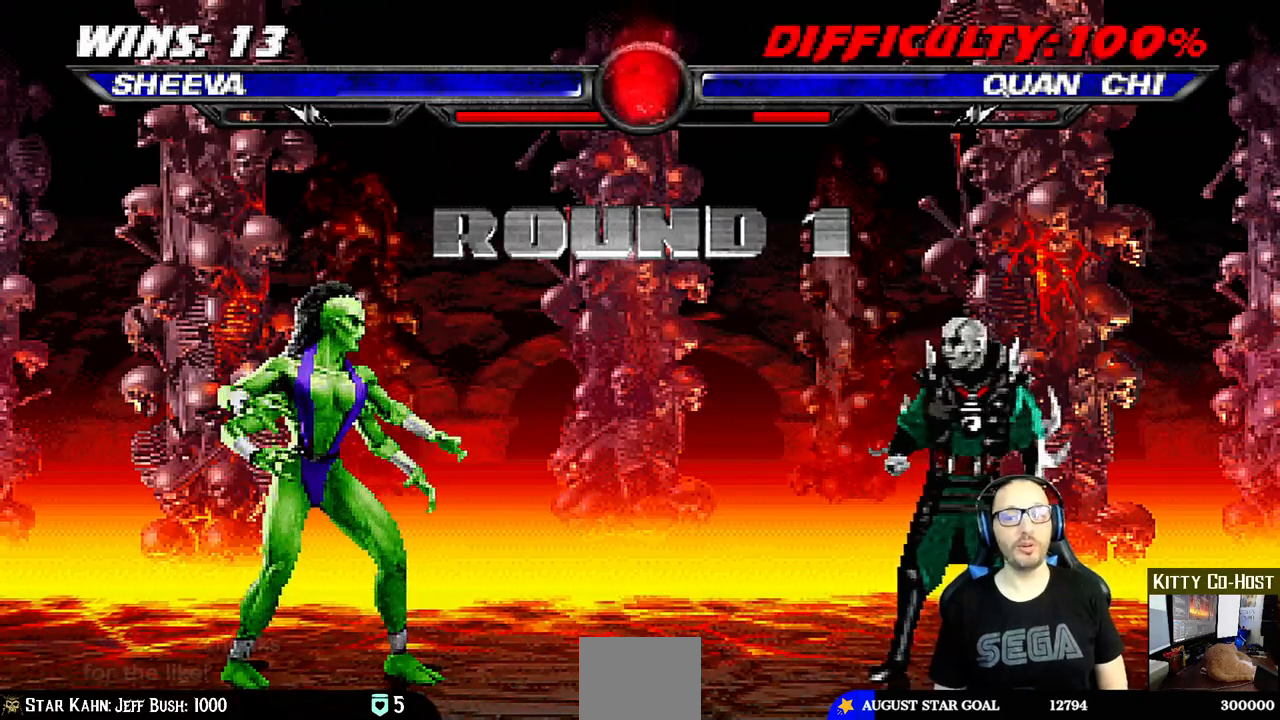
{"dt_ms": 500, "buttons": [], "left_stick": "center", "right_stick": "center", "events": [[33, "R1", "up"], [267, "R1", "down"], [317, "L1", "down"], [433, "R1", "up"], [467, "L1", "up"]]}
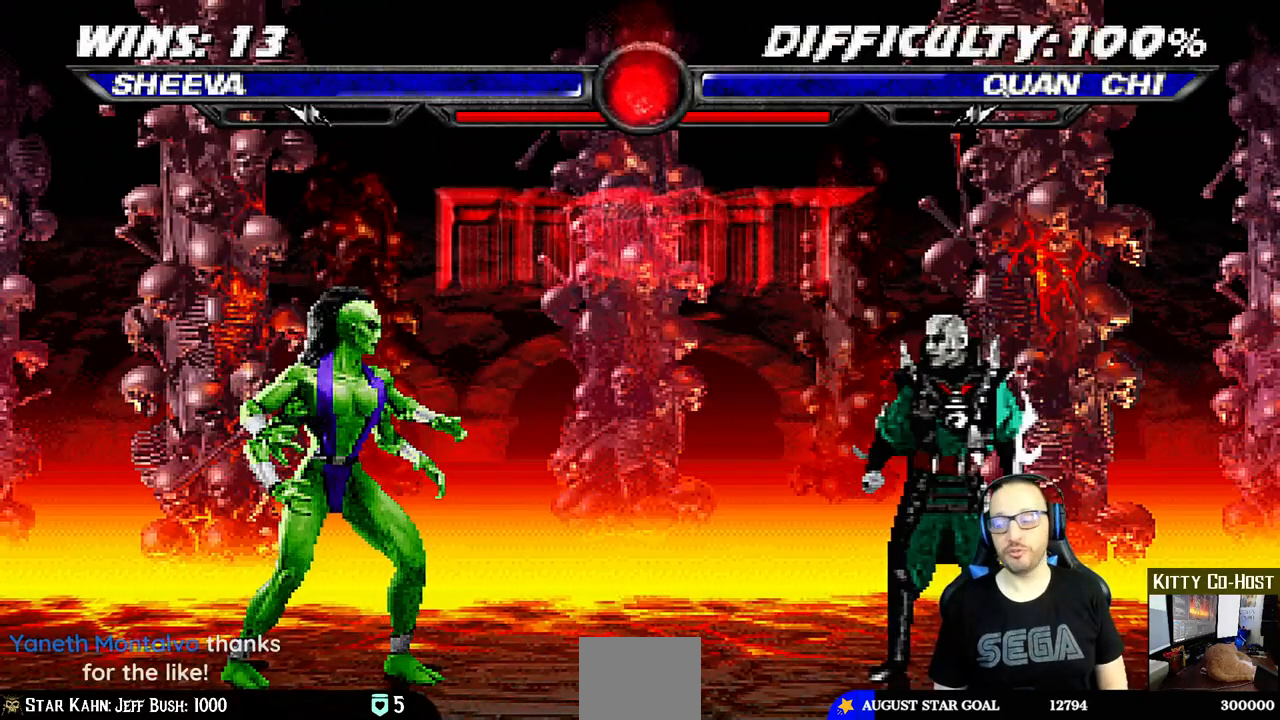
{"dt_ms": 500, "buttons": ["R1"], "left_stick": "center", "right_stick": "center", "events": [[117, "R1", "down"], [300, "R1", "up"], [483, "R1", "down"]]}
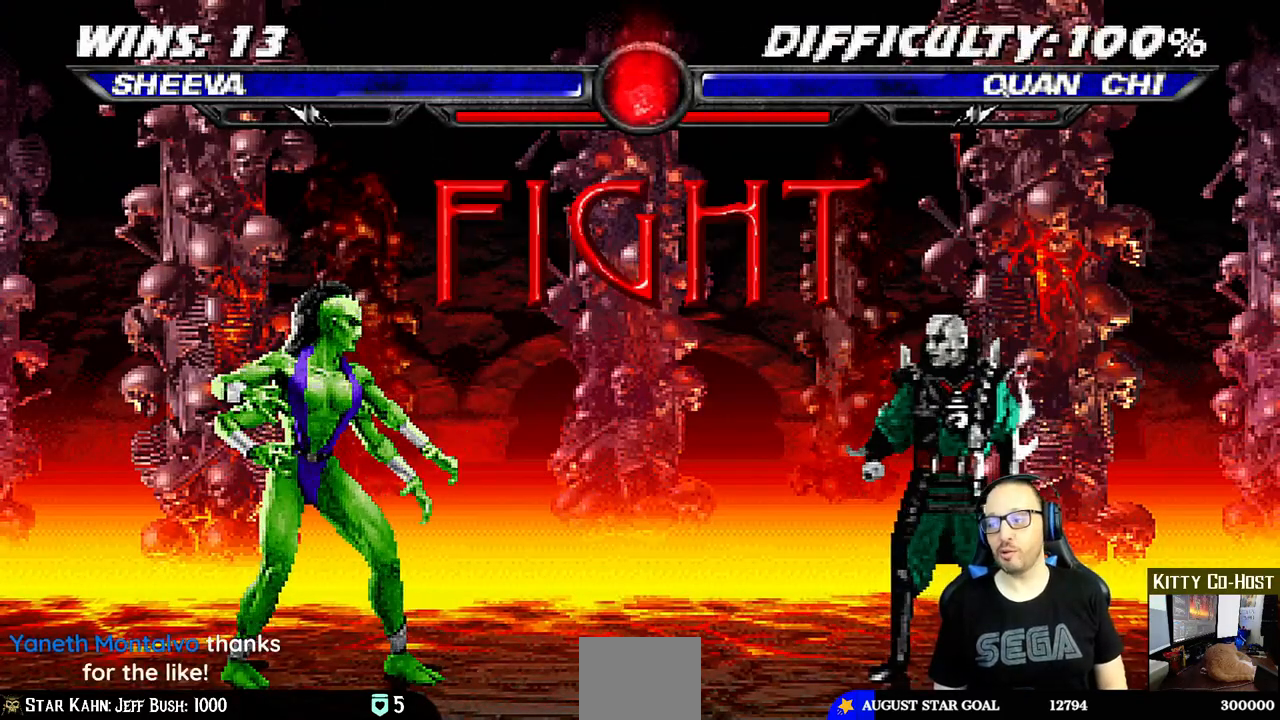
{"dt_ms": 500, "buttons": ["L1", "DPAD_UP", "DPAD_RIGHT"], "left_stick": "center", "right_stick": "center", "events": [[117, "R1", "up"], [417, "DPAD_RIGHT", "down"], [433, "L1", "down"], [450, "DPAD_UP", "down"]]}
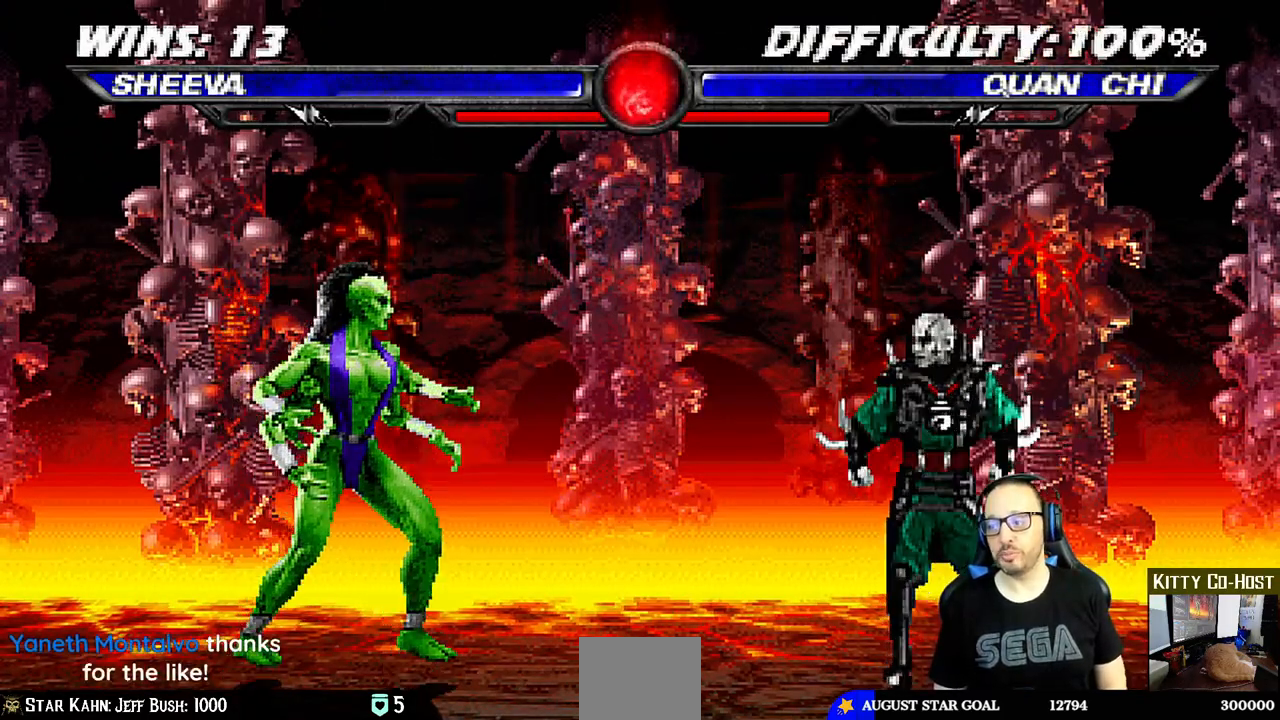
{"dt_ms": 500, "buttons": [], "left_stick": "center", "right_stick": "center", "events": [[133, "TRIANGLE", "down"], [233, "TRIANGLE", "up"], [267, "DPAD_UP", "up"], [283, "DPAD_RIGHT", "up"], [283, "TRIANGLE", "down"], [300, "L1", "up"], [450, "TRIANGLE", "up"]]}
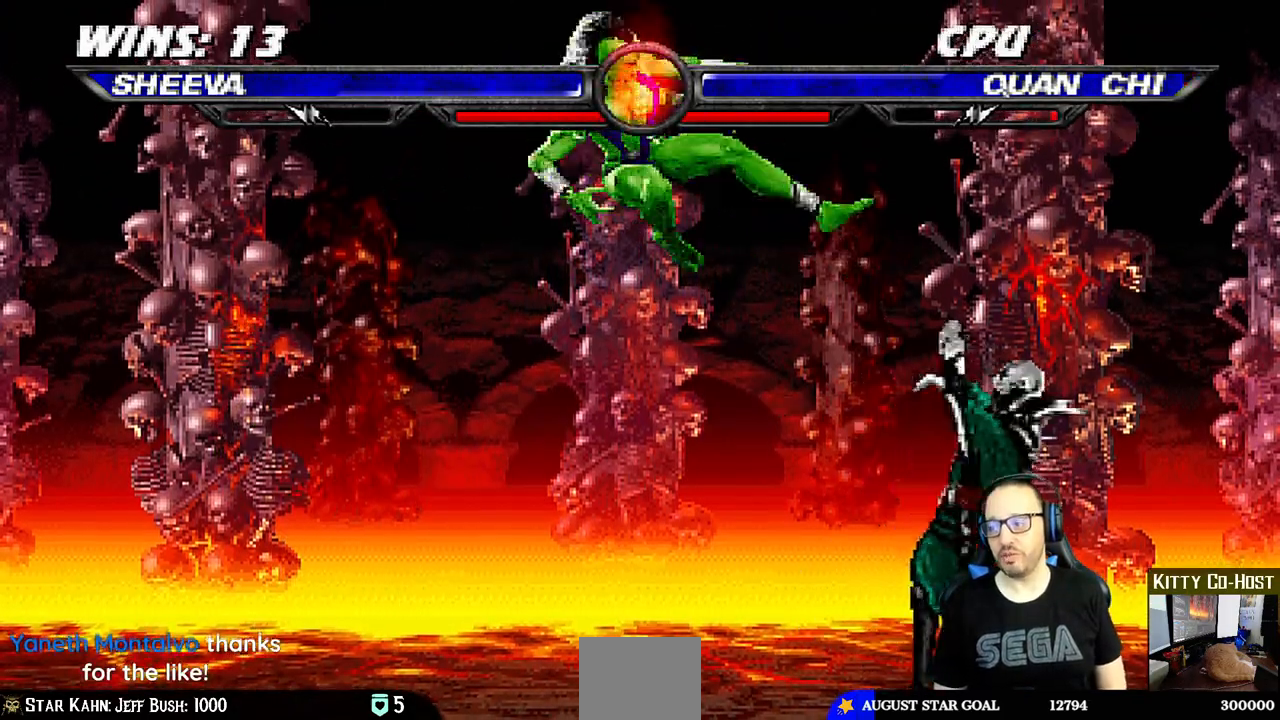
{"dt_ms": 500, "buttons": ["L1", "DPAD_UP", "DPAD_RIGHT"], "left_stick": "center", "right_stick": "center", "events": [[217, "DPAD_RIGHT", "down"], [217, "L1", "down"], [233, "DPAD_UP", "down"]]}
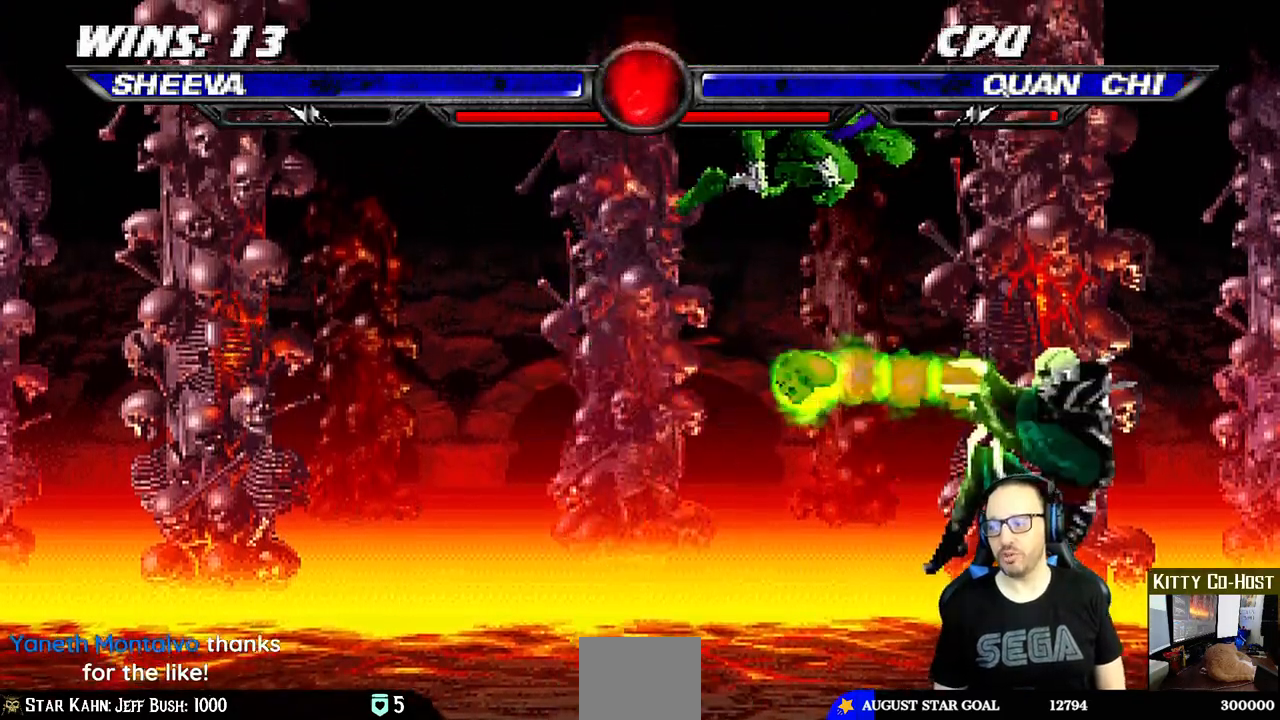
{"dt_ms": 500, "buttons": ["L1", "DPAD_LEFT"], "left_stick": "center", "right_stick": "center", "events": [[133, "DPAD_UP", "up"], [150, "DPAD_RIGHT", "up"], [183, "SQUARE", "down"], [250, "DPAD_LEFT", "down"], [267, "SQUARE", "up"], [367, "SQUARE", "down"], [417, "SQUARE", "up"]]}
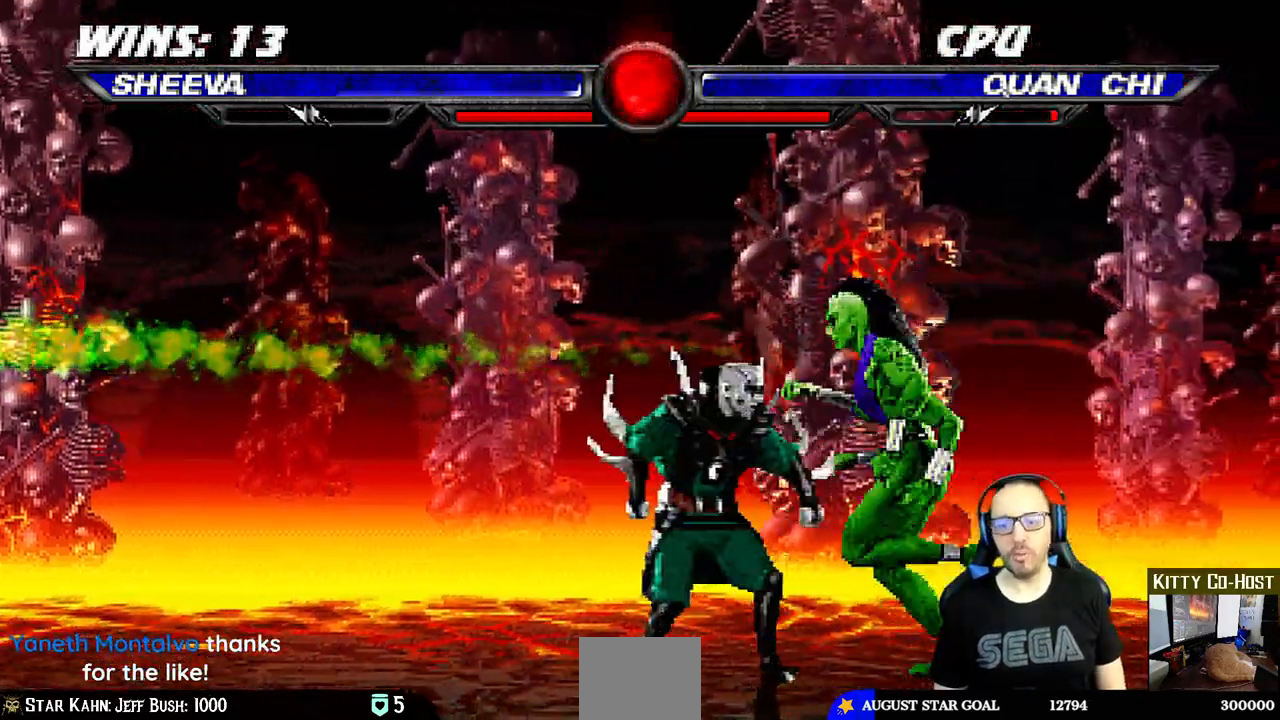
{"dt_ms": 500, "buttons": ["TRIANGLE", "L1", "DPAD_RIGHT"], "left_stick": "center", "right_stick": "center", "events": [[17, "SQUARE", "down"], [83, "SQUARE", "up"], [150, "SQUARE", "down"], [250, "CROSS", "down"], [250, "SQUARE", "up"], [283, "DPAD_LEFT", "up"], [383, "CROSS", "up"], [383, "DPAD_DOWN", "down"], [400, "DPAD_RIGHT", "down"], [433, "DPAD_DOWN", "up"], [467, "TRIANGLE", "down"]]}
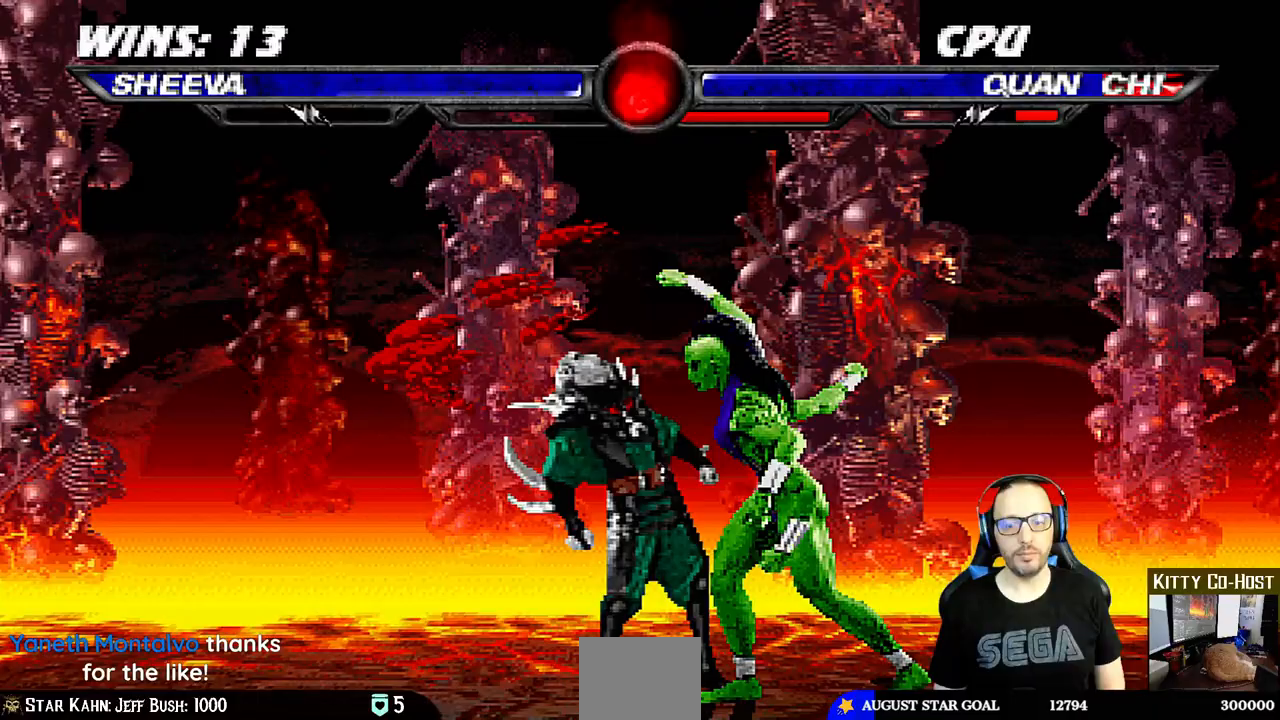
{"dt_ms": 500, "buttons": ["CIRCLE", "L1", "DPAD_RIGHT"], "left_stick": "center", "right_stick": "center", "events": [[33, "TRIANGLE", "up"], [83, "TRIANGLE", "down"], [167, "TRIANGLE", "up"], [233, "TRIANGLE", "down"], [350, "CIRCLE", "down"], [367, "TRIANGLE", "up"]]}
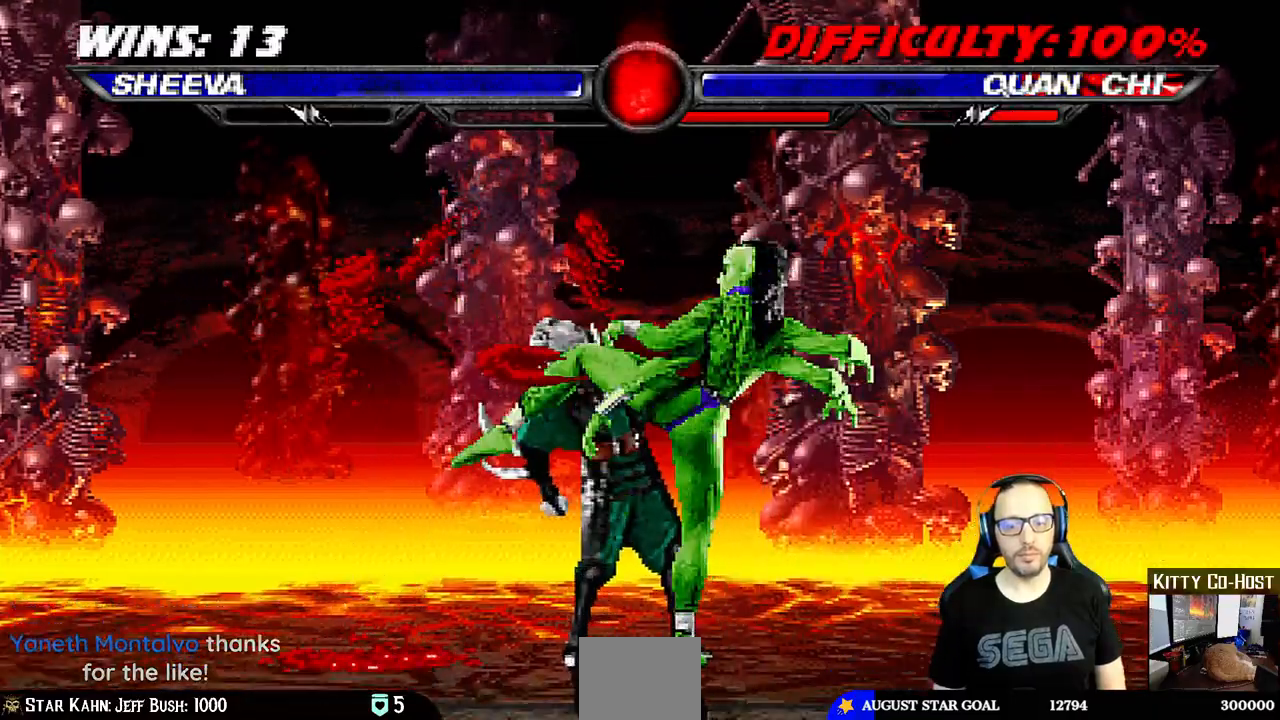
{"dt_ms": 500, "buttons": ["TRIANGLE", "L1", "DPAD_RIGHT"], "left_stick": "center", "right_stick": "center", "events": [[17, "CIRCLE", "up"], [50, "TRIANGLE", "down"], [150, "TRIANGLE", "up"], [217, "TRIANGLE", "down"], [333, "TRIANGLE", "up"], [383, "TRIANGLE", "down"]]}
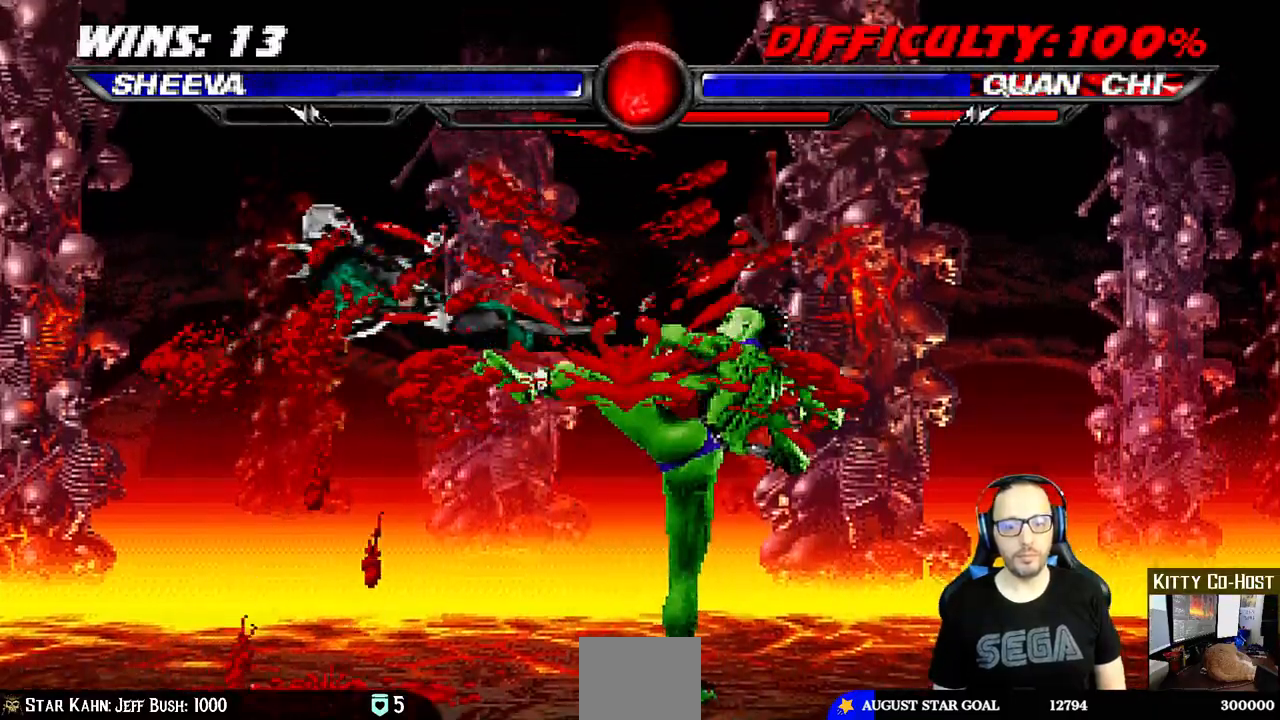
{"dt_ms": 1000, "buttons": ["L1", "DPAD_UP", "DPAD_LEFT"], "left_stick": "center", "right_stick": "center"}
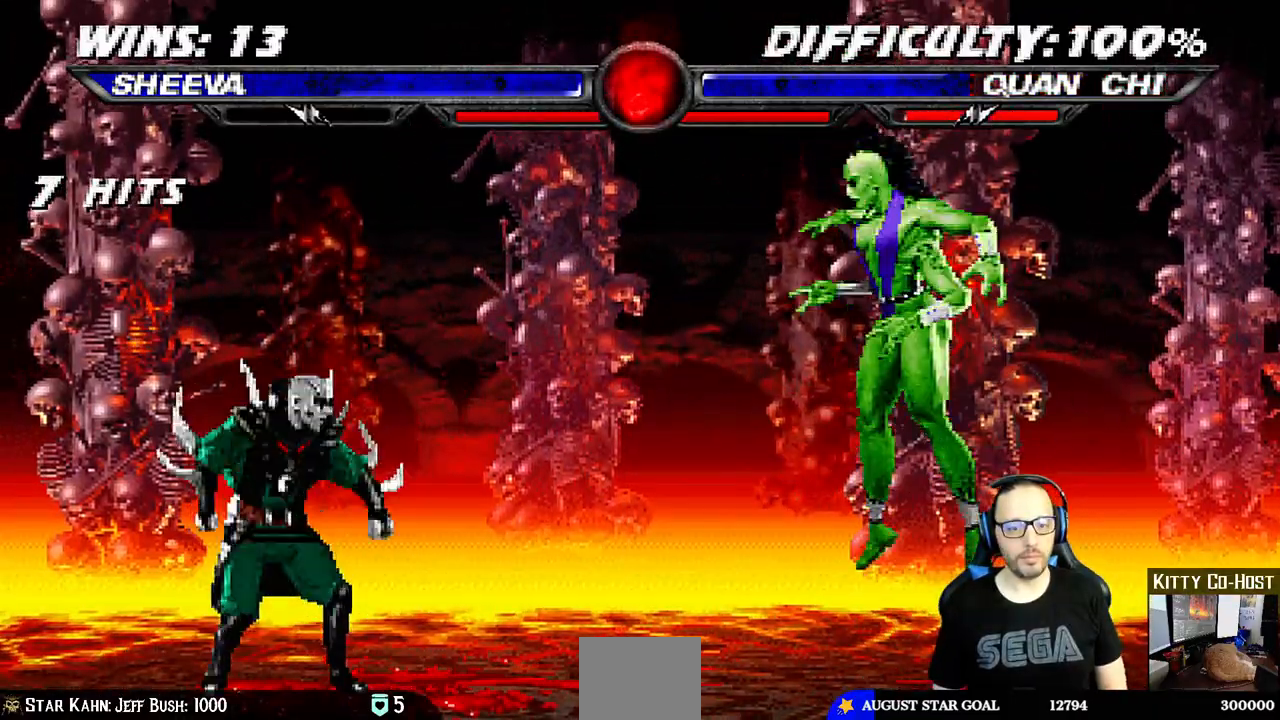
{"dt_ms": 500, "buttons": ["SQUARE", "L1"], "left_stick": "center", "right_stick": "center", "events": [[217, "DPAD_LEFT", "up"], [217, "DPAD_UP", "up"], [217, "right_stick", "down-right"], [267, "SQUARE", "down"], [317, "right_stick", "center"], [383, "SQUARE", "up"], [483, "SQUARE", "down"]]}
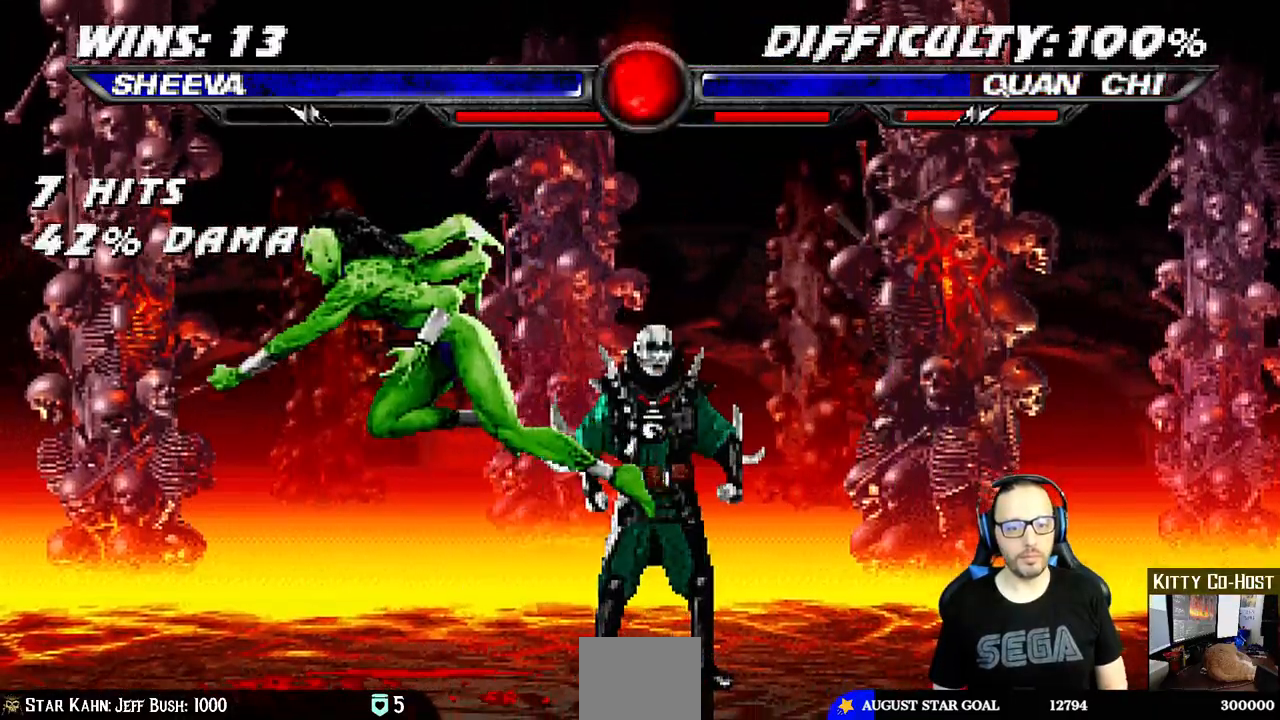
{"dt_ms": 500, "buttons": ["SQUARE", "L1"], "left_stick": "center", "right_stick": "center"}
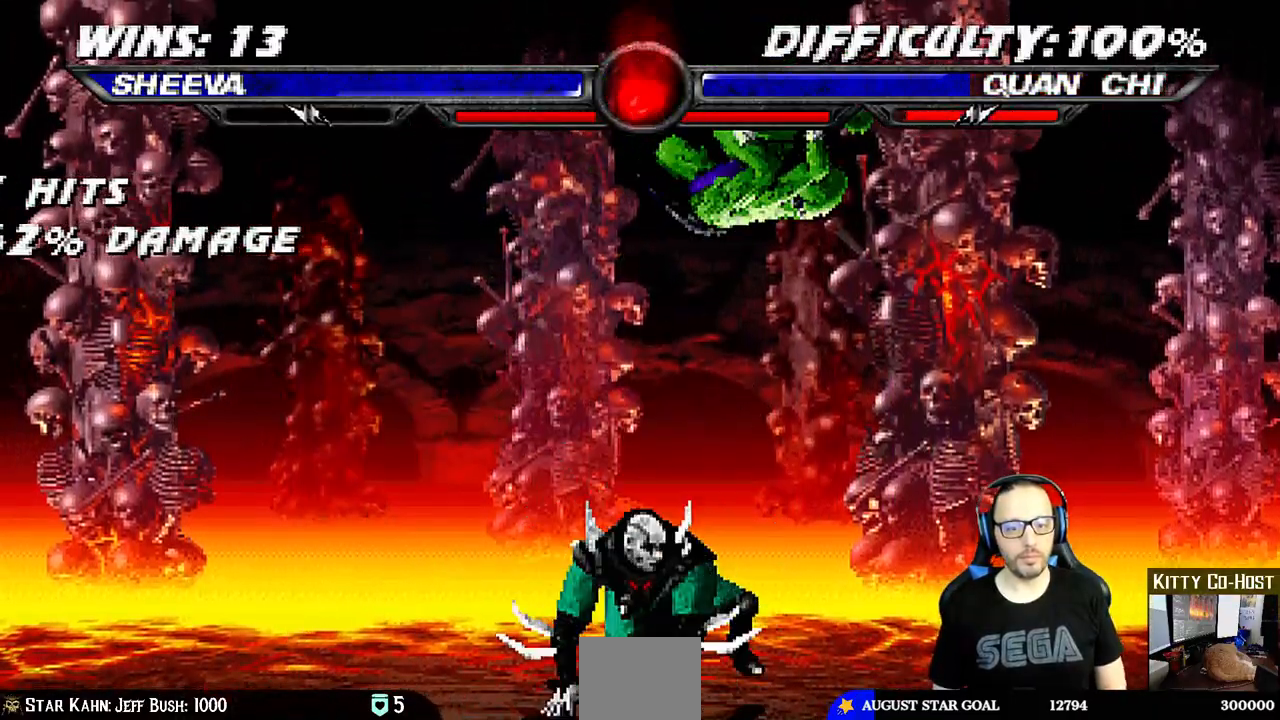
{"dt_ms": 500, "buttons": ["SQUARE", "L1", "DPAD_RIGHT"], "left_stick": "center", "right_stick": "center", "events": [[100, "SQUARE", "up"], [183, "SQUARE", "down"], [200, "DPAD_RIGHT", "down"], [250, "SQUARE", "up"], [350, "SQUARE", "down"], [417, "SQUARE", "up"], [450, "SQUARE", "down"]]}
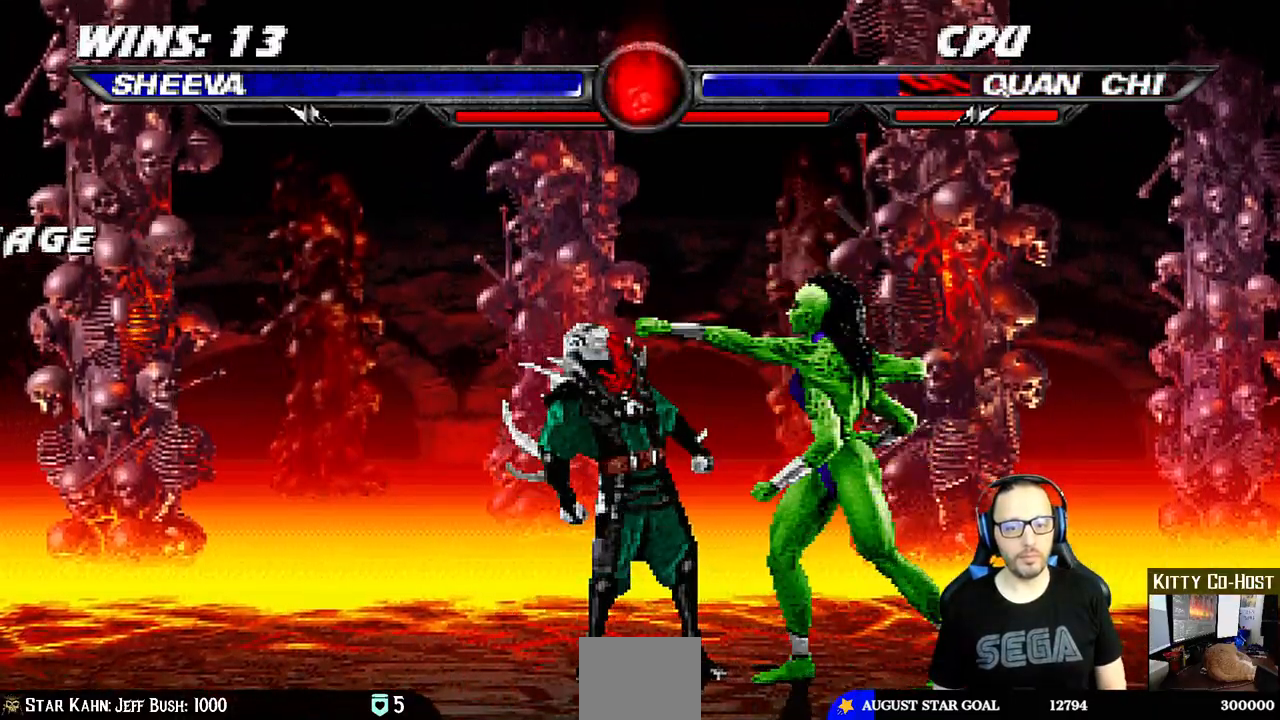
{"dt_ms": 500, "buttons": [], "left_stick": "center", "right_stick": "center", "events": [[33, "CROSS", "down"], [50, "SQUARE", "up"], [183, "CROSS", "up"], [233, "TRIANGLE", "down"], [300, "DPAD_UP", "down"], [333, "TRIANGLE", "up"], [417, "DPAD_UP", "up"], [433, "DPAD_RIGHT", "up"], [483, "L1", "up"]]}
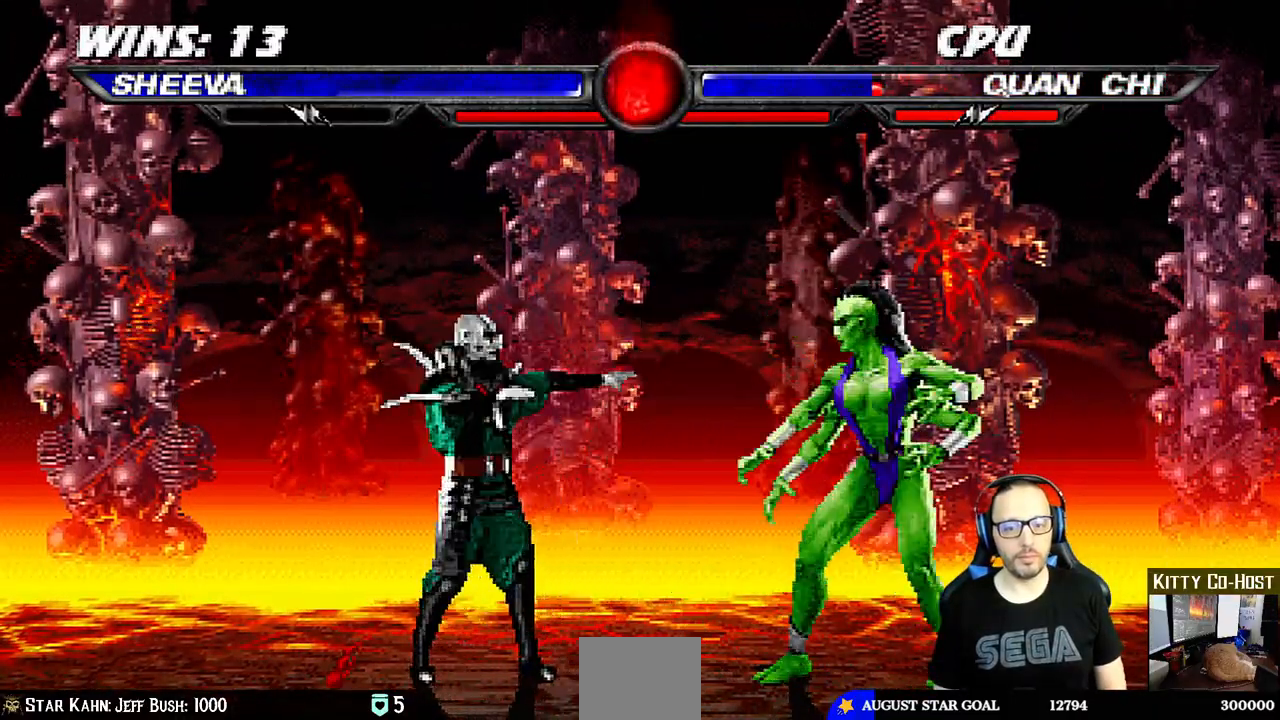
{"dt_ms": 500, "buttons": ["L1", "DPAD_RIGHT"], "left_stick": "center", "right_stick": "center", "events": [[50, "L1", "down"], [67, "DPAD_LEFT", "down"], [83, "DPAD_UP", "down"], [350, "DPAD_LEFT", "up"], [367, "DPAD_UP", "up"], [417, "DPAD_RIGHT", "down"]]}
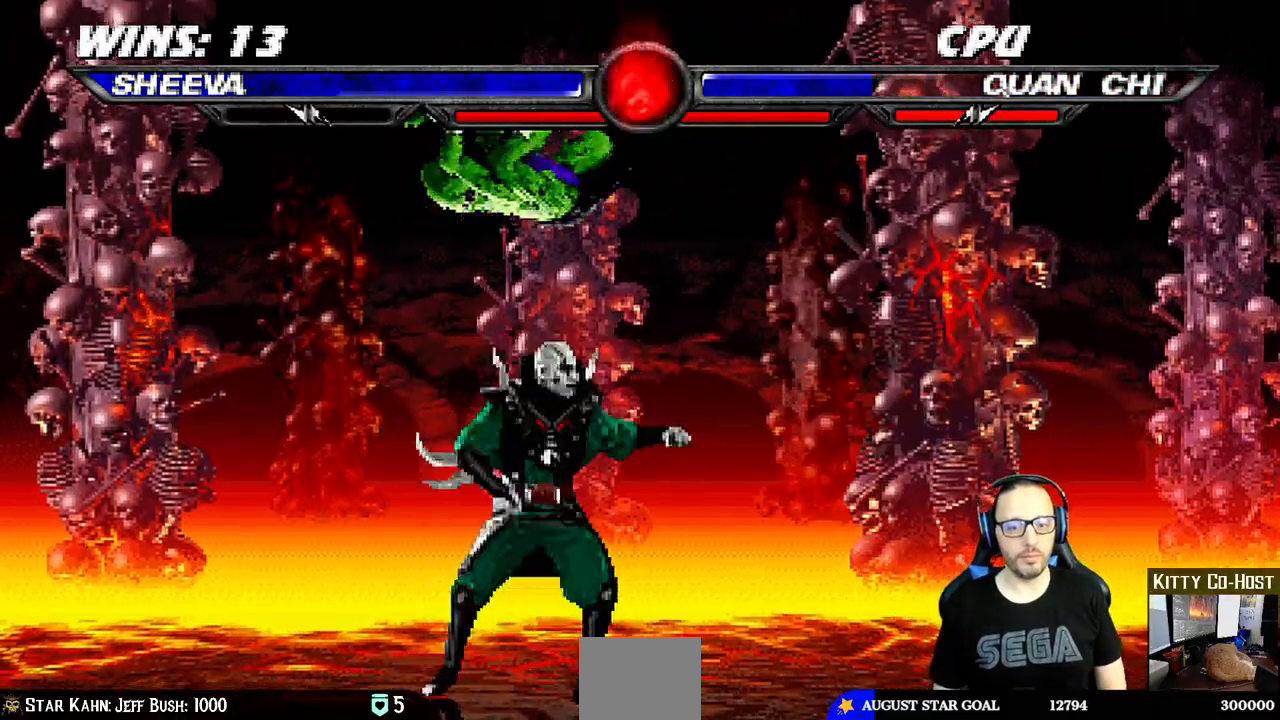
{"dt_ms": 500, "buttons": ["CROSS", "L1", "DPAD_LEFT"], "left_stick": "center", "right_stick": "center", "events": [[17, "SQUARE", "down"], [117, "SQUARE", "up"], [200, "SQUARE", "down"], [250, "SQUARE", "up"], [350, "SQUARE", "down"], [400, "DPAD_RIGHT", "up"], [417, "CROSS", "down"], [433, "SQUARE", "up"], [450, "DPAD_LEFT", "down"]]}
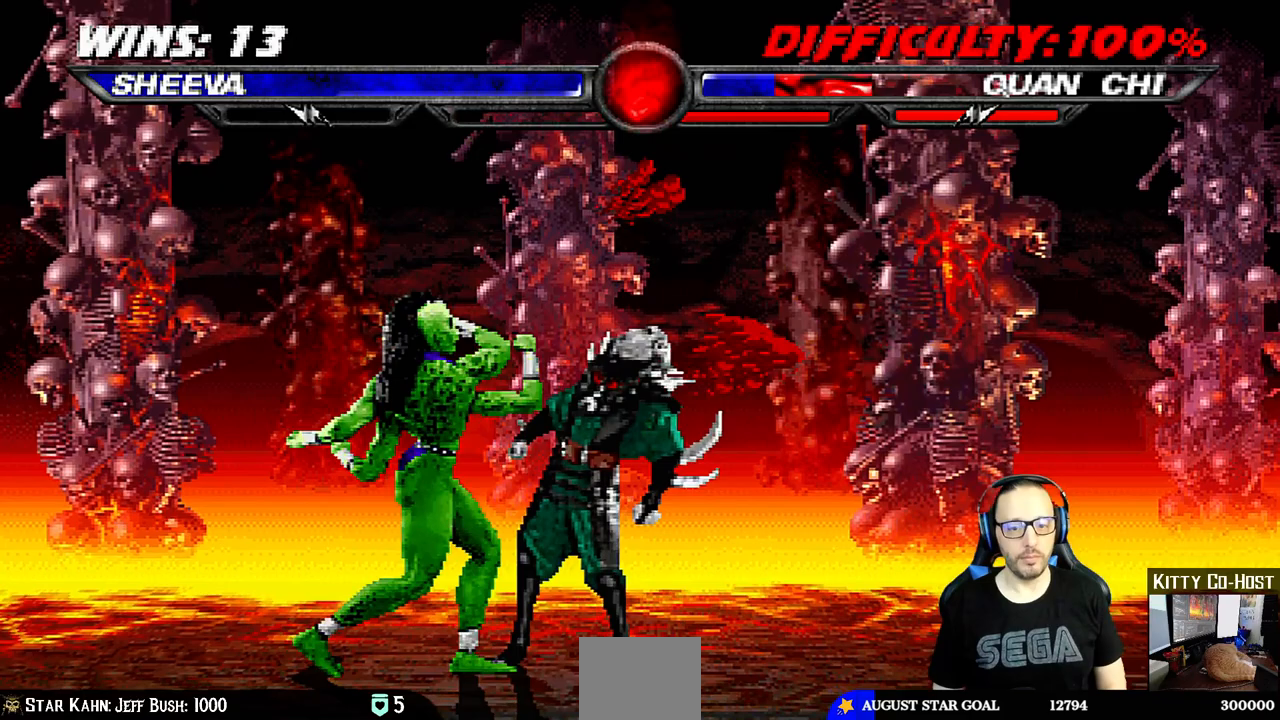
{"dt_ms": 500, "buttons": ["CIRCLE", "L1", "DPAD_LEFT"], "left_stick": "center", "right_stick": "center", "events": [[67, "CROSS", "up"], [150, "TRIANGLE", "down"], [233, "TRIANGLE", "up"], [317, "TRIANGLE", "down"], [467, "CIRCLE", "down"], [467, "TRIANGLE", "up"]]}
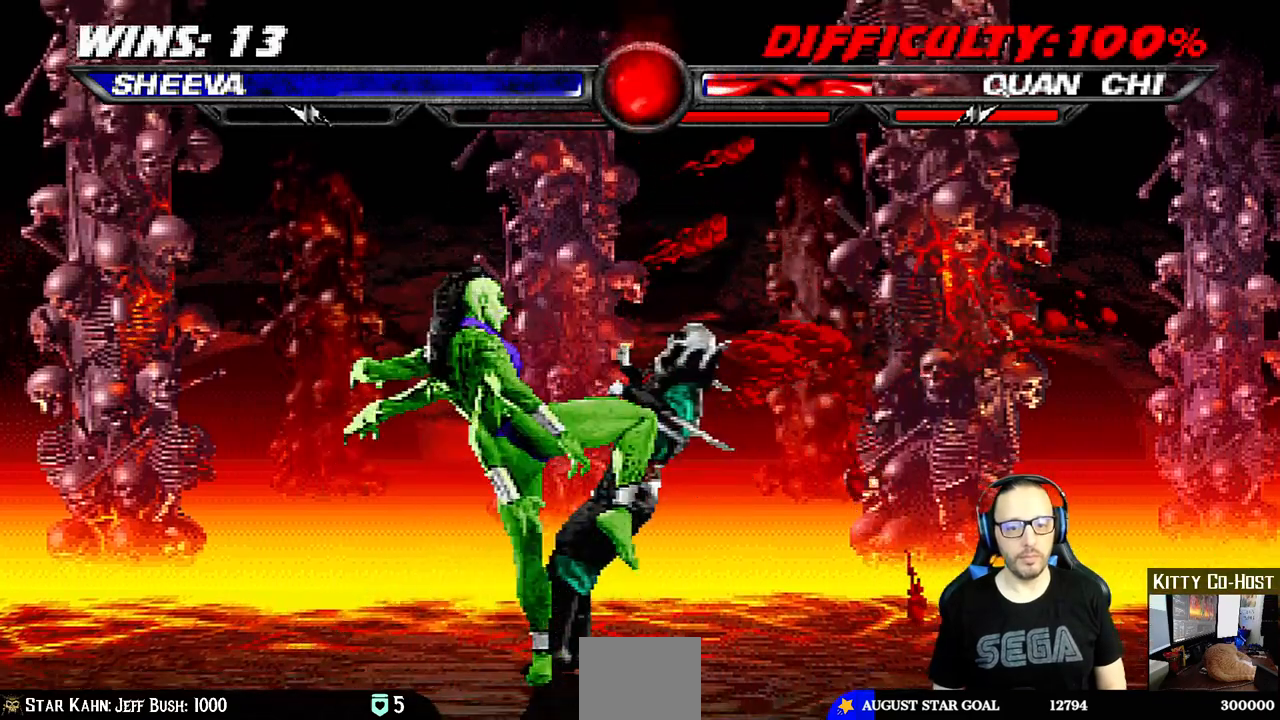
{"dt_ms": 500, "buttons": [], "left_stick": "center", "right_stick": "center", "events": [[83, "CIRCLE", "up"], [150, "TRIANGLE", "down"], [250, "TRIANGLE", "up"], [350, "TRIANGLE", "down"], [400, "DPAD_LEFT", "up"], [433, "TRIANGLE", "up"], [450, "L1", "up"]]}
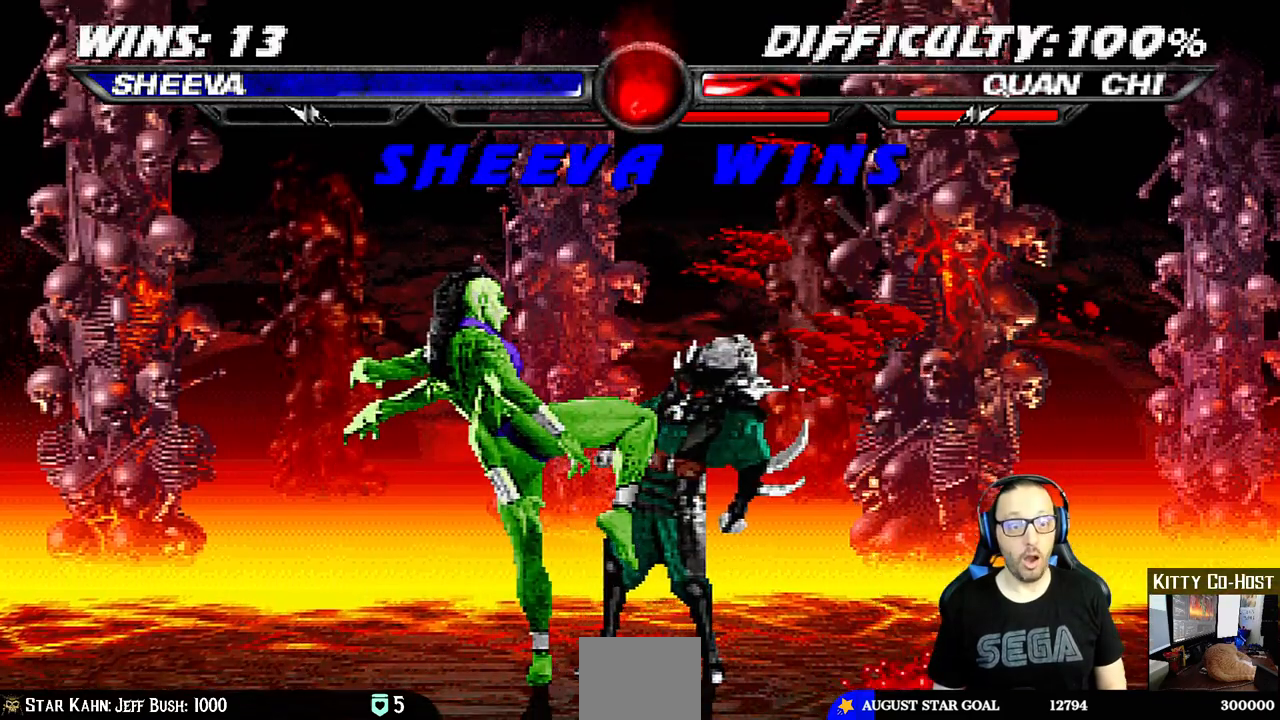
{"dt_ms": 500, "buttons": [], "left_stick": "center", "right_stick": "center", "events": []}
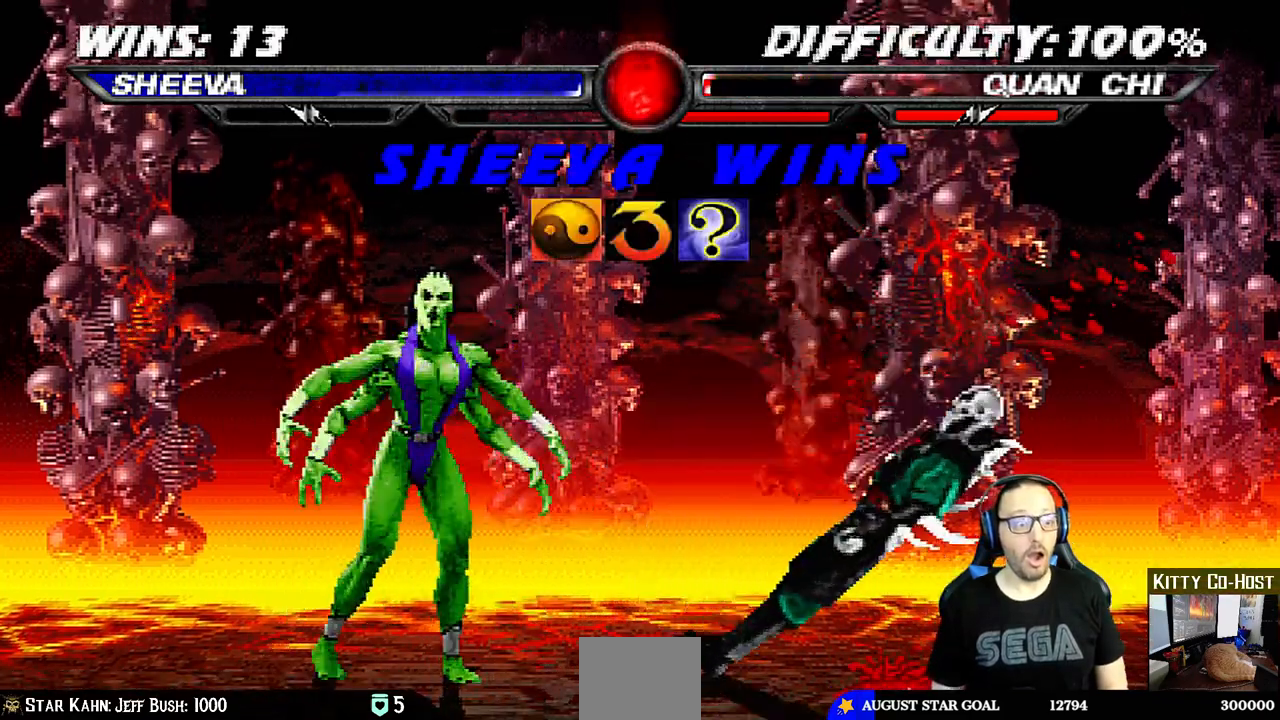
{"dt_ms": 500, "buttons": [], "left_stick": "center", "right_stick": "center", "events": []}
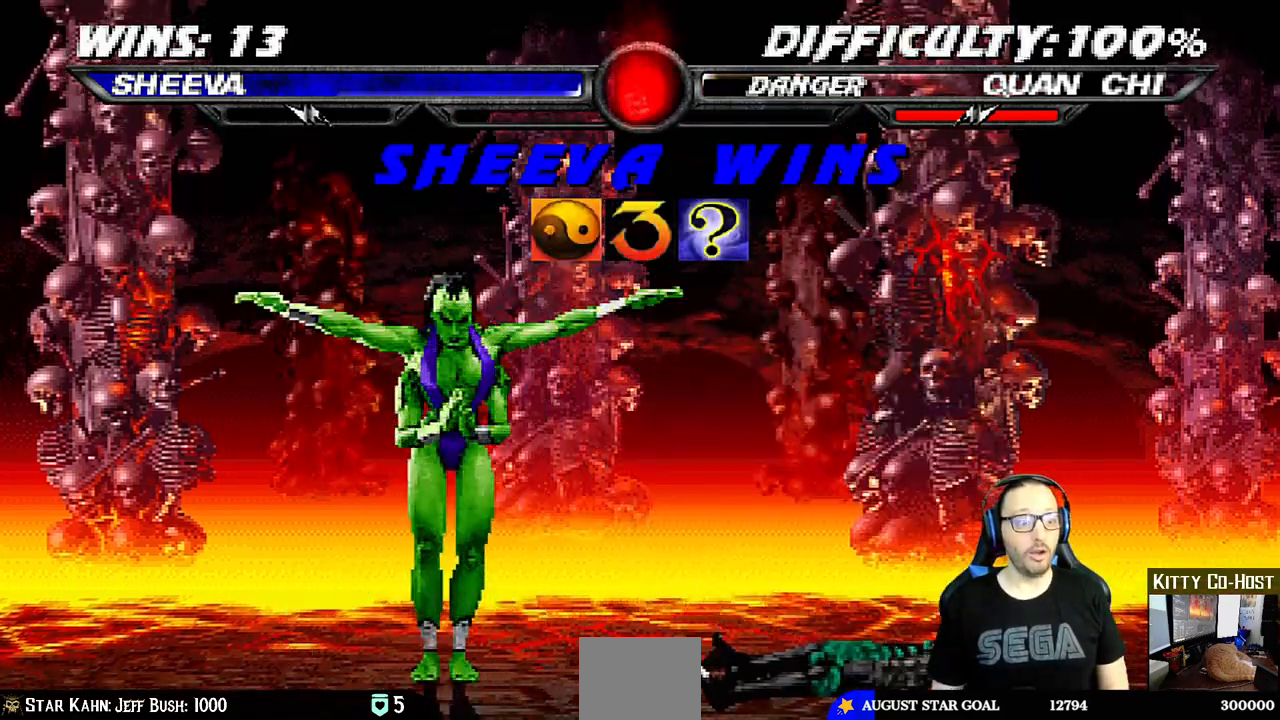
{"dt_ms": 500, "buttons": [], "left_stick": "center", "right_stick": "center", "events": []}
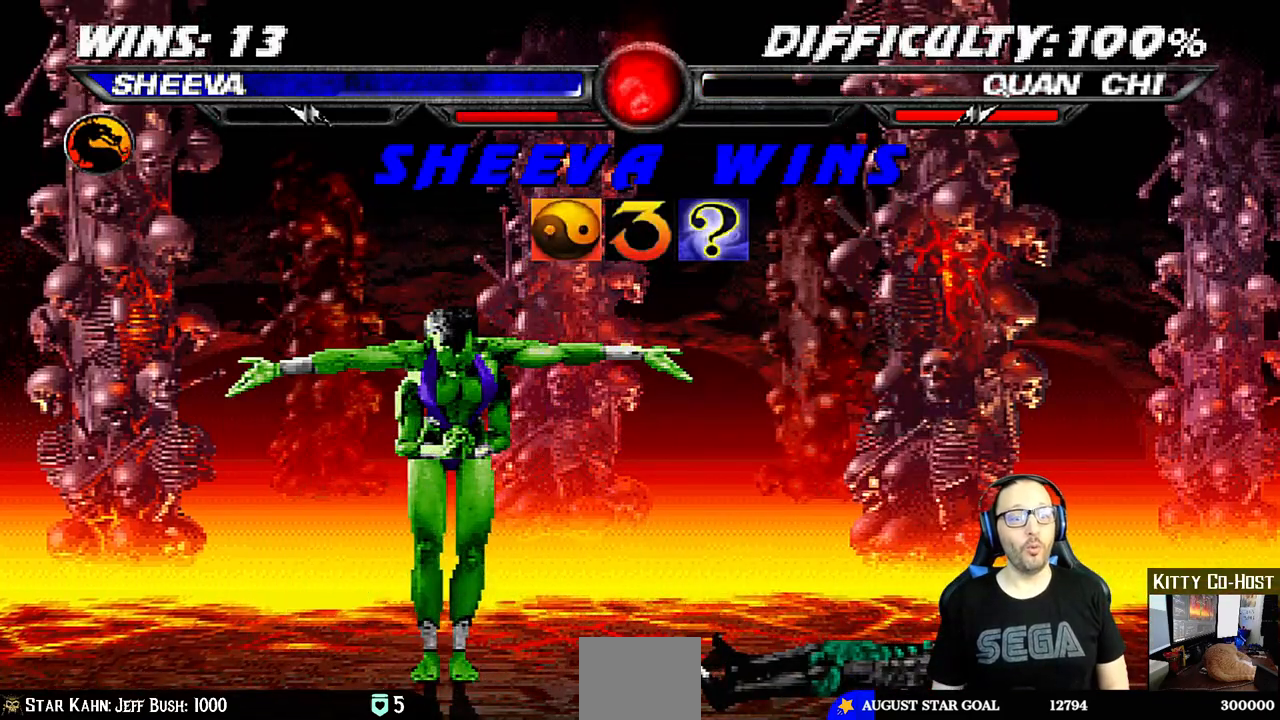
{"dt_ms": 500, "buttons": [], "left_stick": "center", "right_stick": "center", "events": []}
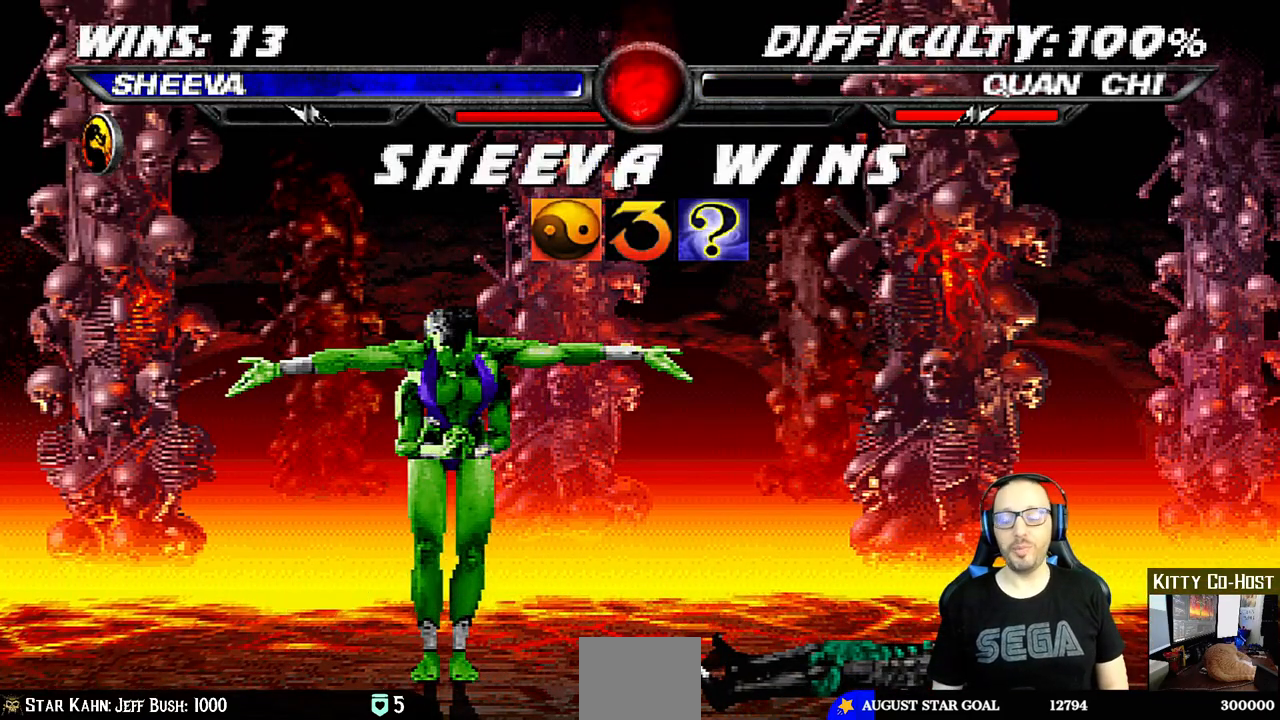
{"dt_ms": 500, "buttons": [], "left_stick": "center", "right_stick": "center", "events": []}